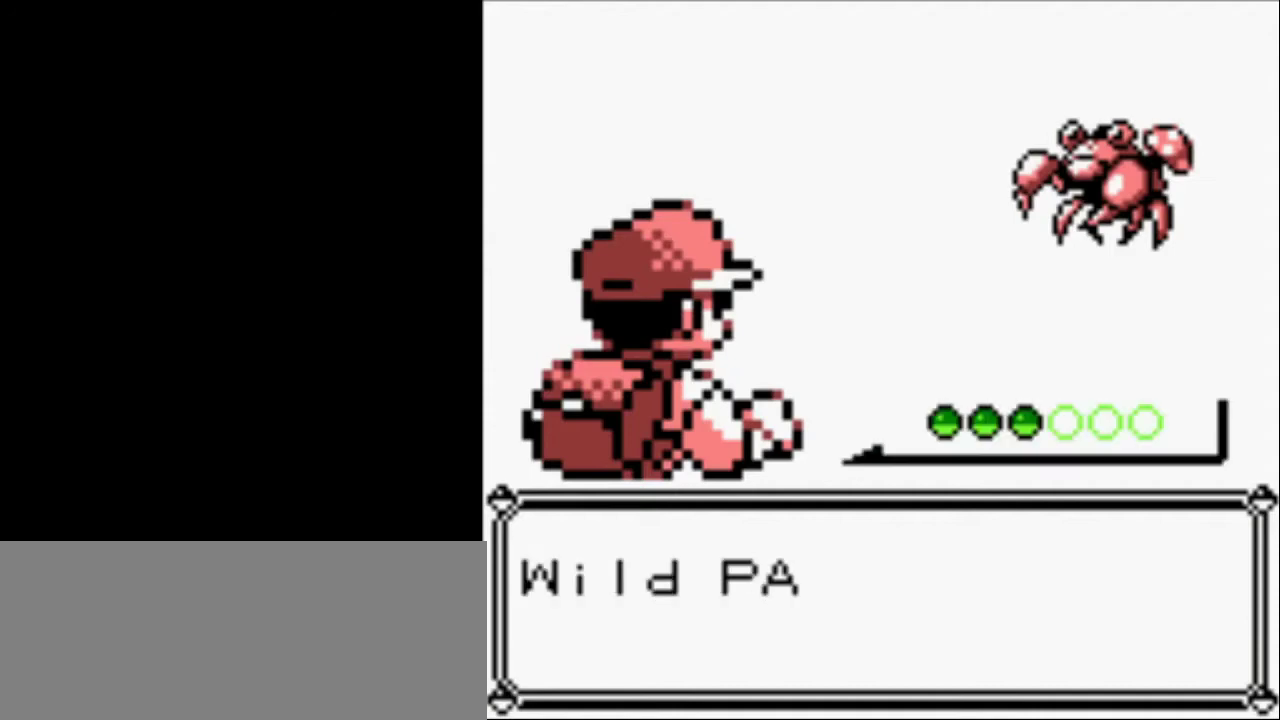
Gameplay with a controller (Nintendo layout); each line is a JSON object with the inputs held at the frame after it. "events" lists button and stick changes between this image and that frame as [ms after this image, input, new state], when the widget could be followed in between. Not read: L3 R3.
{"buttons": ["A"], "events": [[200, "A", "down"]]}
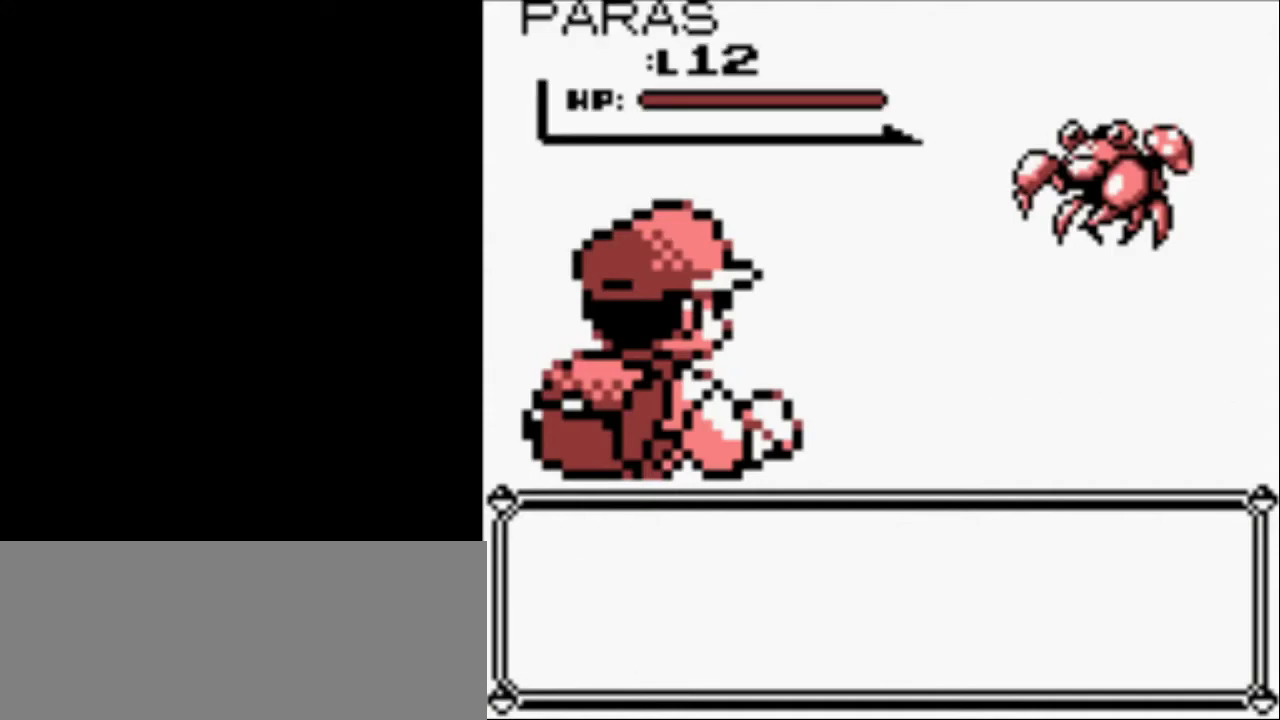
{"buttons": [], "events": [[67, "A", "up"]]}
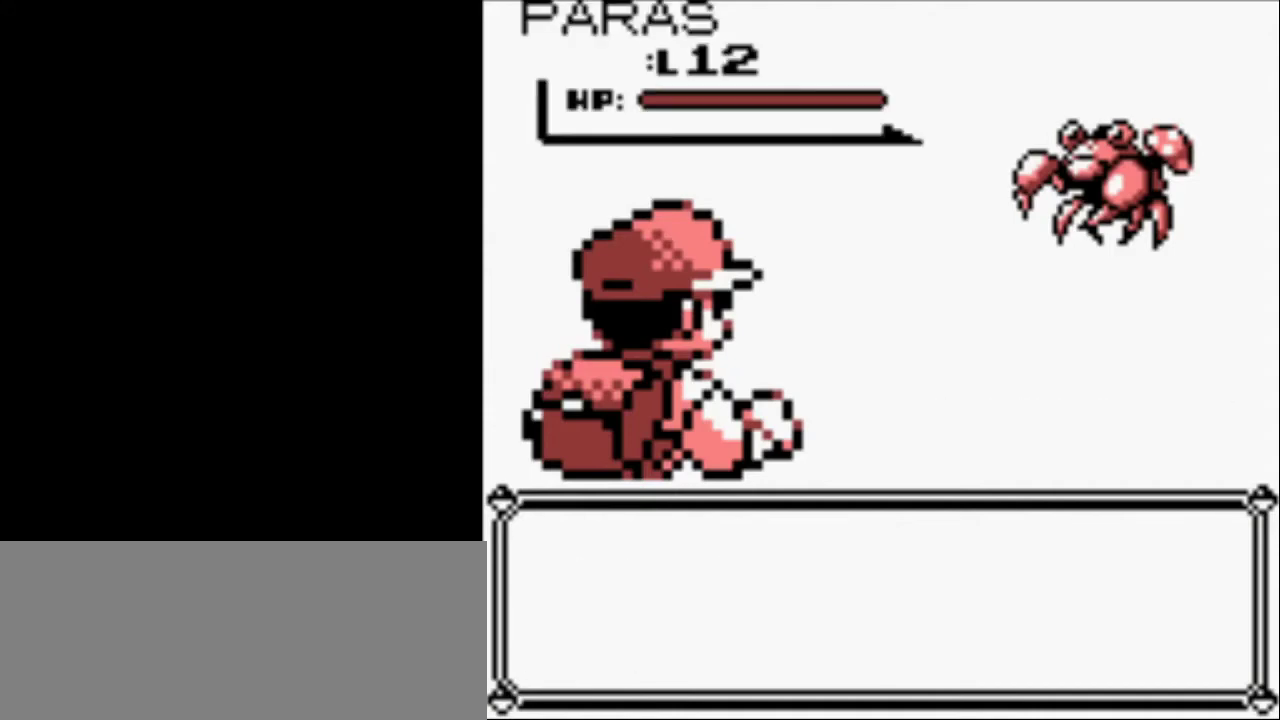
{"buttons": [], "events": []}
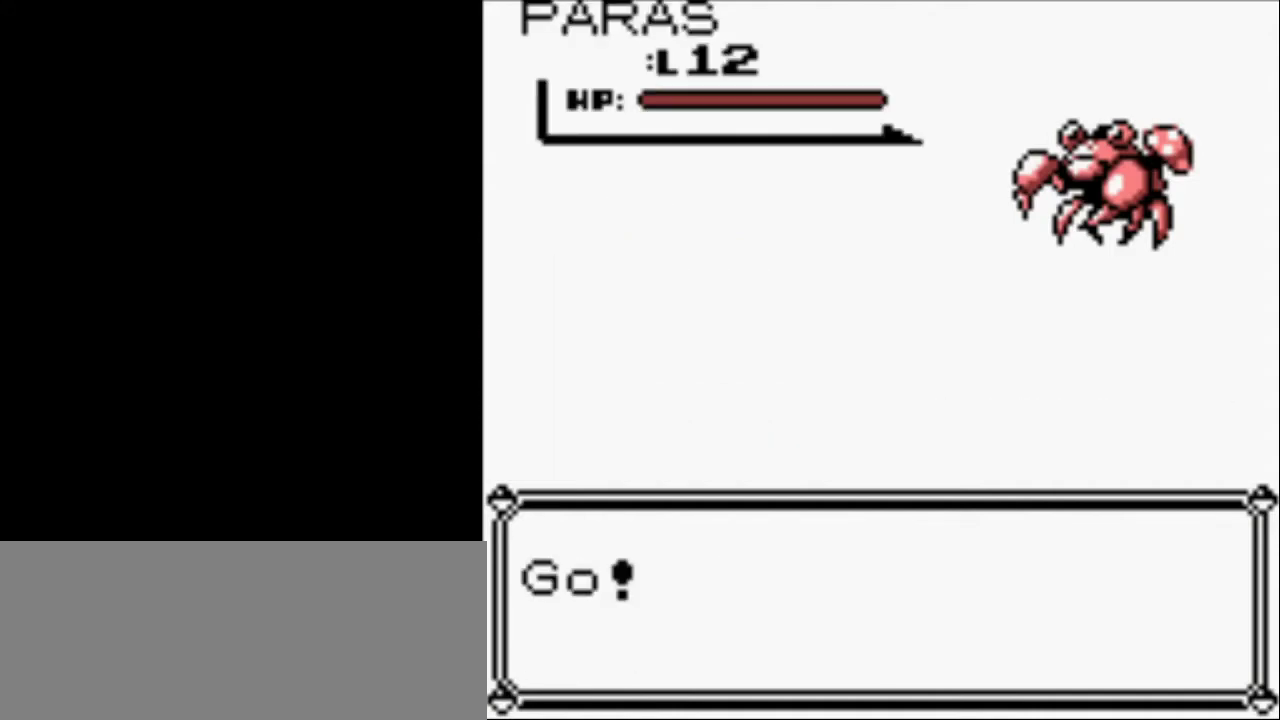
{"buttons": [], "events": []}
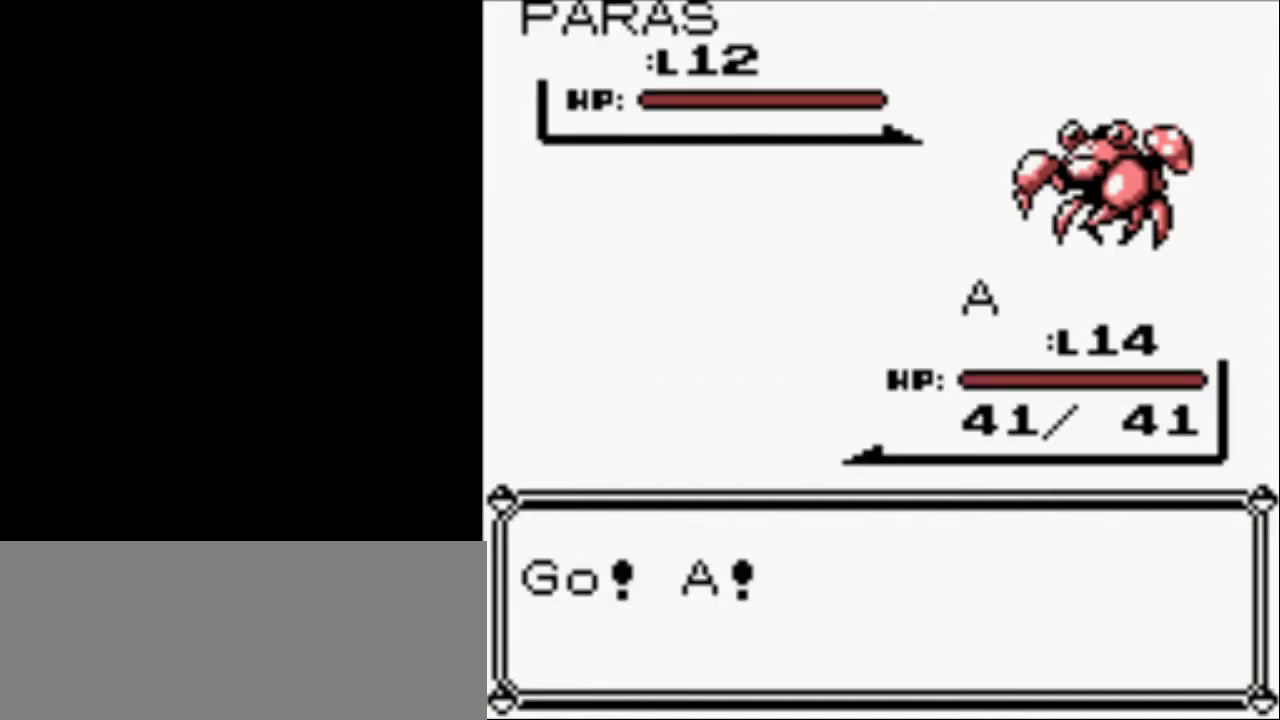
{"buttons": [], "events": []}
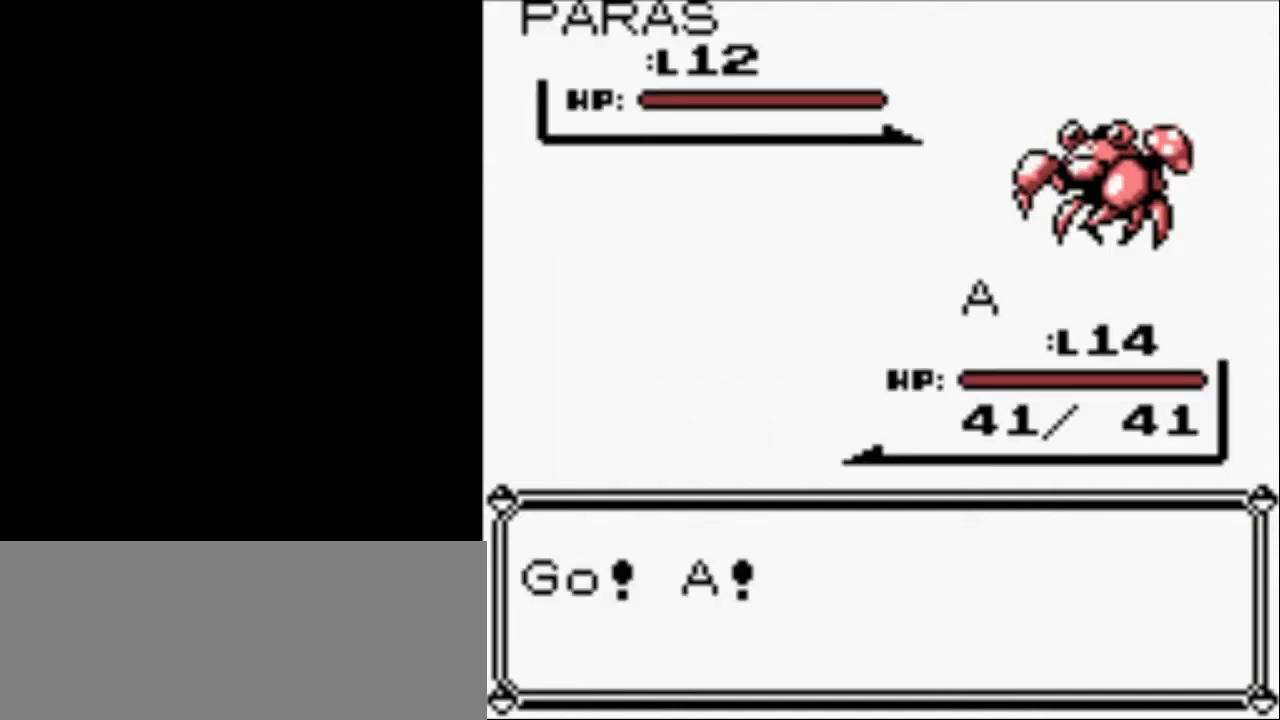
{"buttons": ["A", "DPAD_DOWN"], "events": [[267, "A", "down"], [267, "DPAD_DOWN", "down"]]}
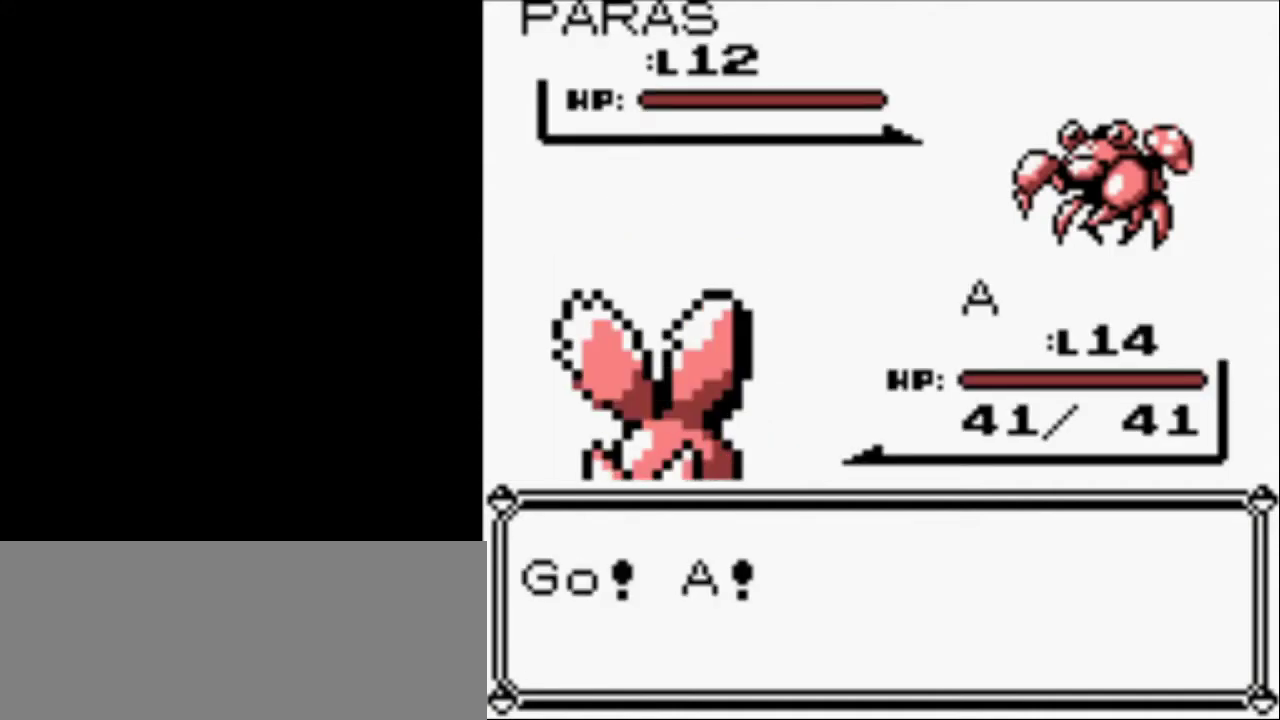
{"buttons": ["A", "DPAD_DOWN"], "events": []}
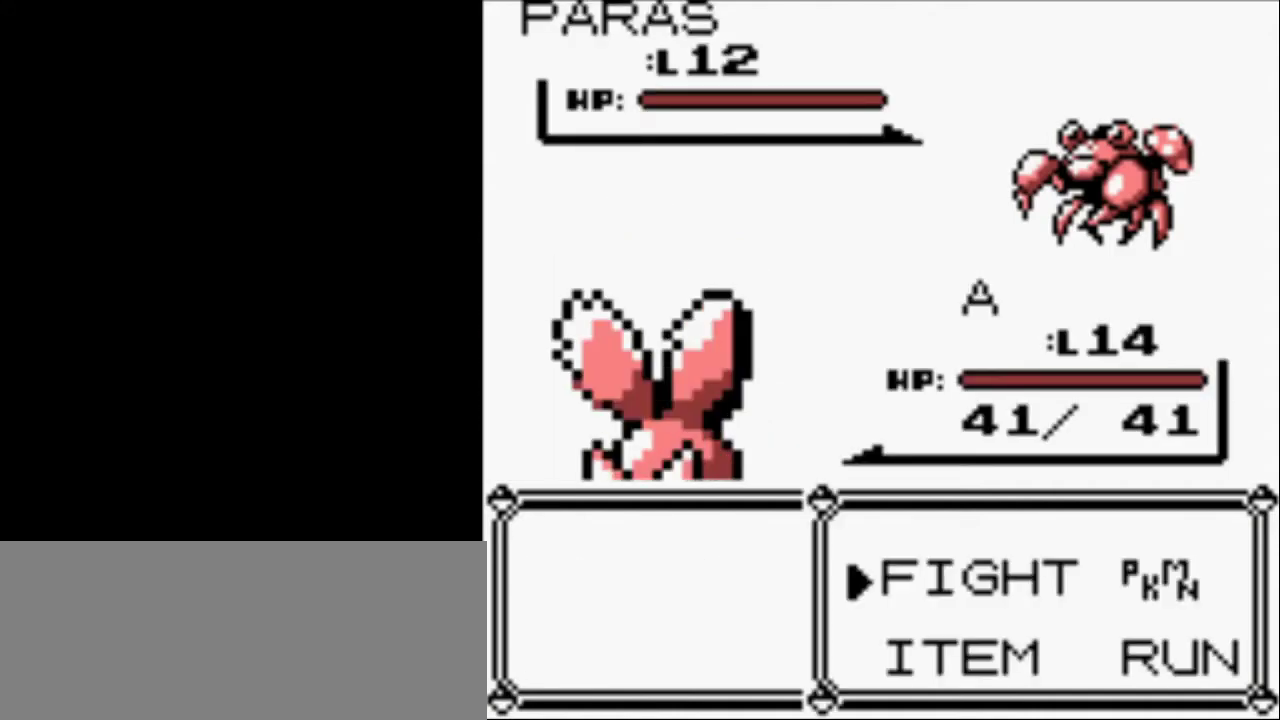
{"buttons": ["A"], "events": [[67, "A", "up"], [67, "SELECT", "down"], [350, "A", "down"], [350, "DPAD_DOWN", "up"], [350, "SELECT", "up"]]}
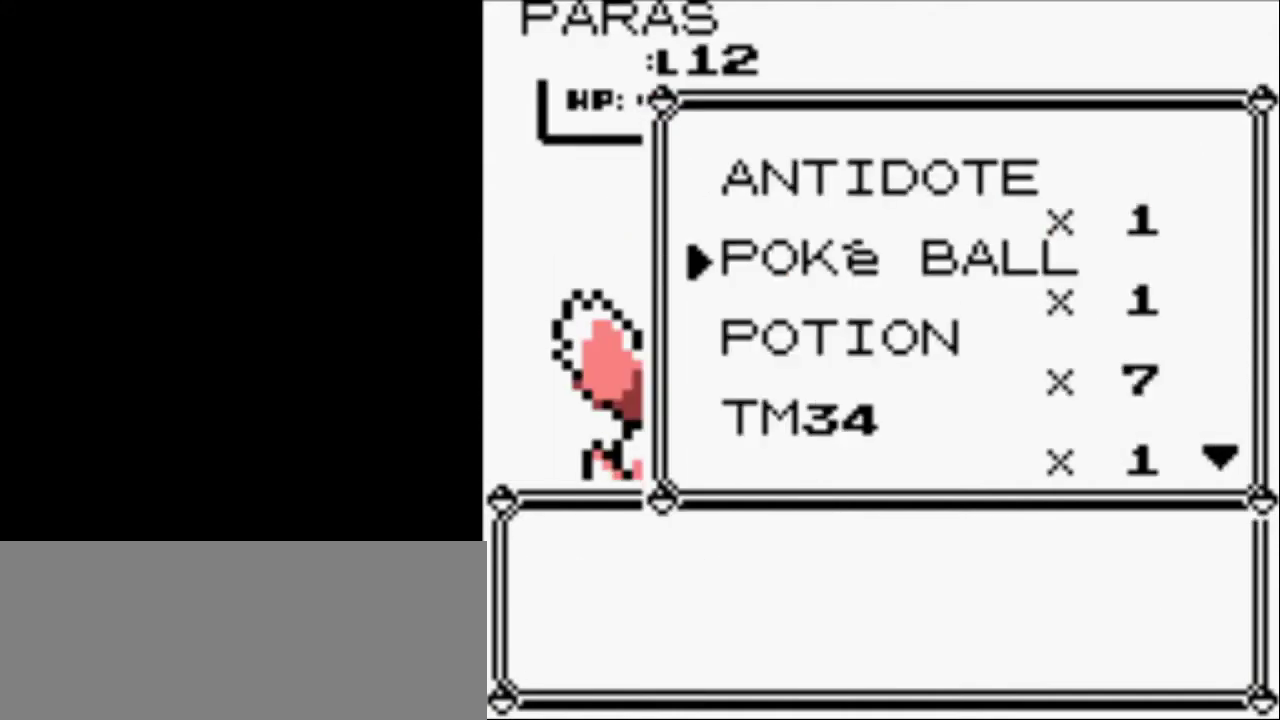
{"buttons": ["A"], "events": []}
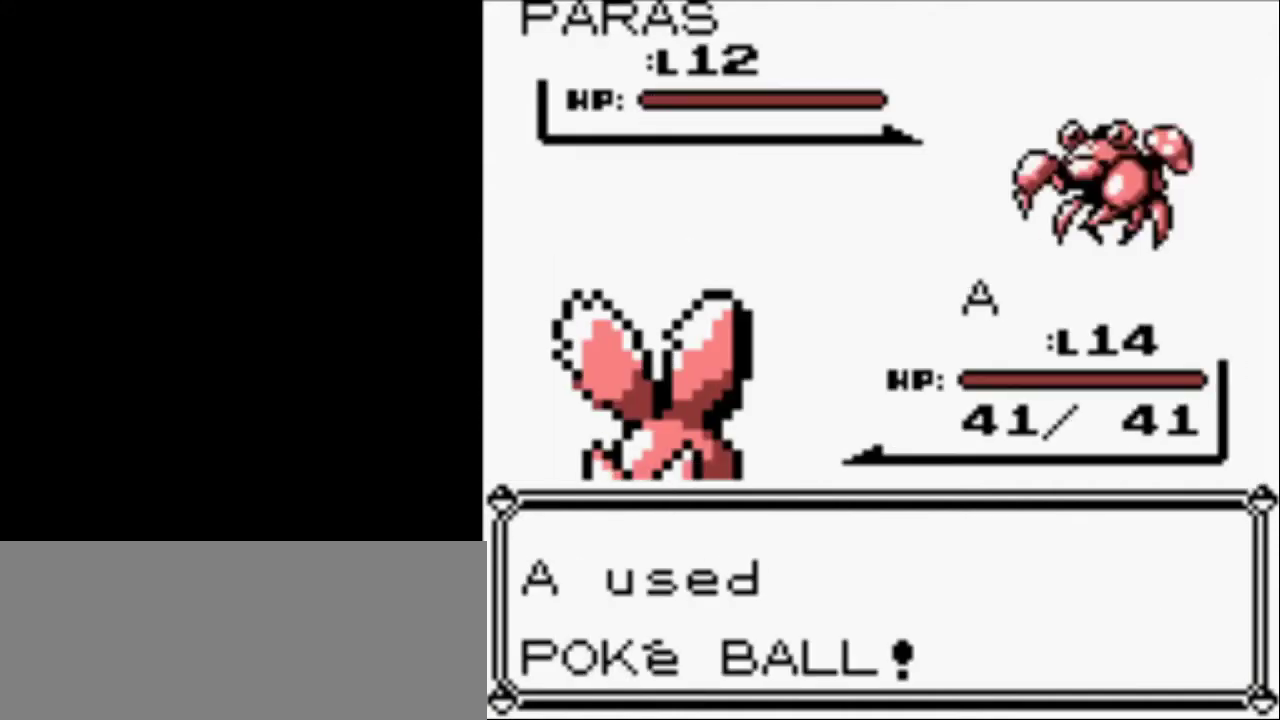
{"buttons": [], "events": [[50, "A", "up"]]}